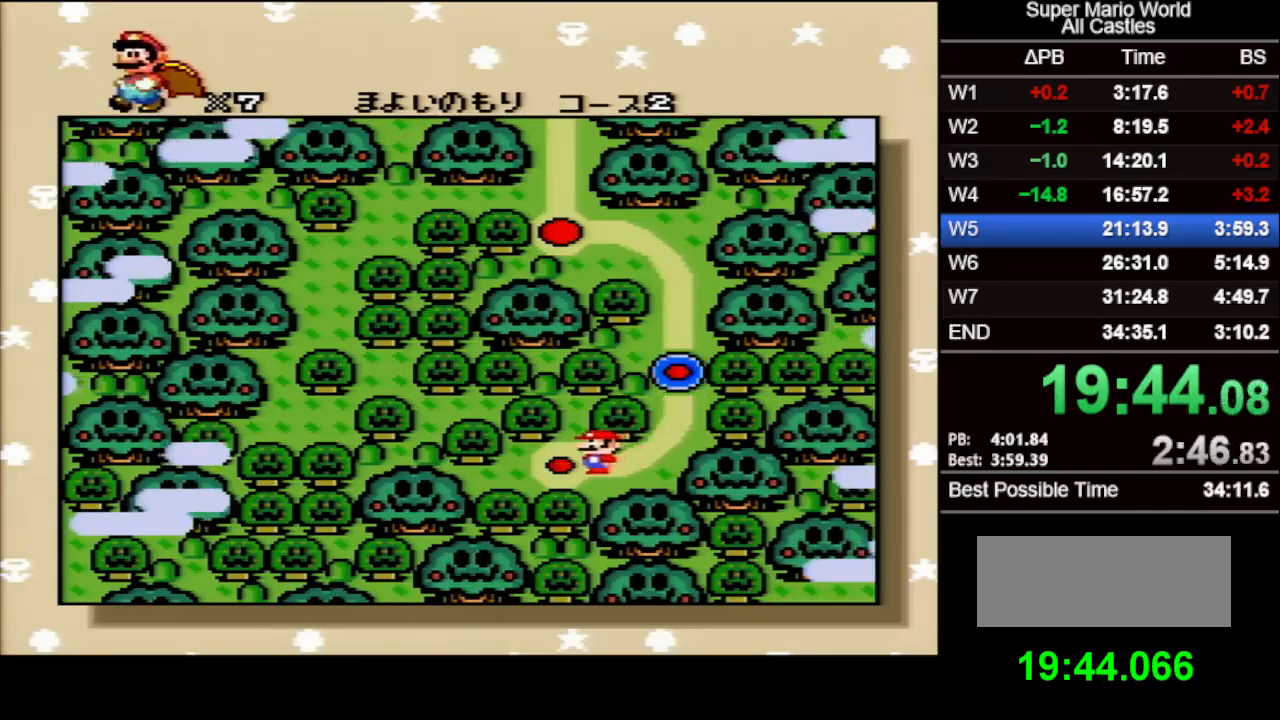
Gameplay with a controller (Nintendo layout); each line is a JSON object with the inputs held at the frame after it. "events" lists button and stick changes between this image and that frame as [ms after this image, input, new state], when the widget could be followed in between. Not read: L3 R3.
{"buttons": ["A", "B"], "events": [[150, "A", "down"], [200, "A", "up"], [200, "B", "down"], [250, "A", "down"], [250, "B", "up"], [317, "B", "down"], [350, "B", "up"], [383, "B", "down"], [417, "B", "up"], [450, "B", "down"]]}
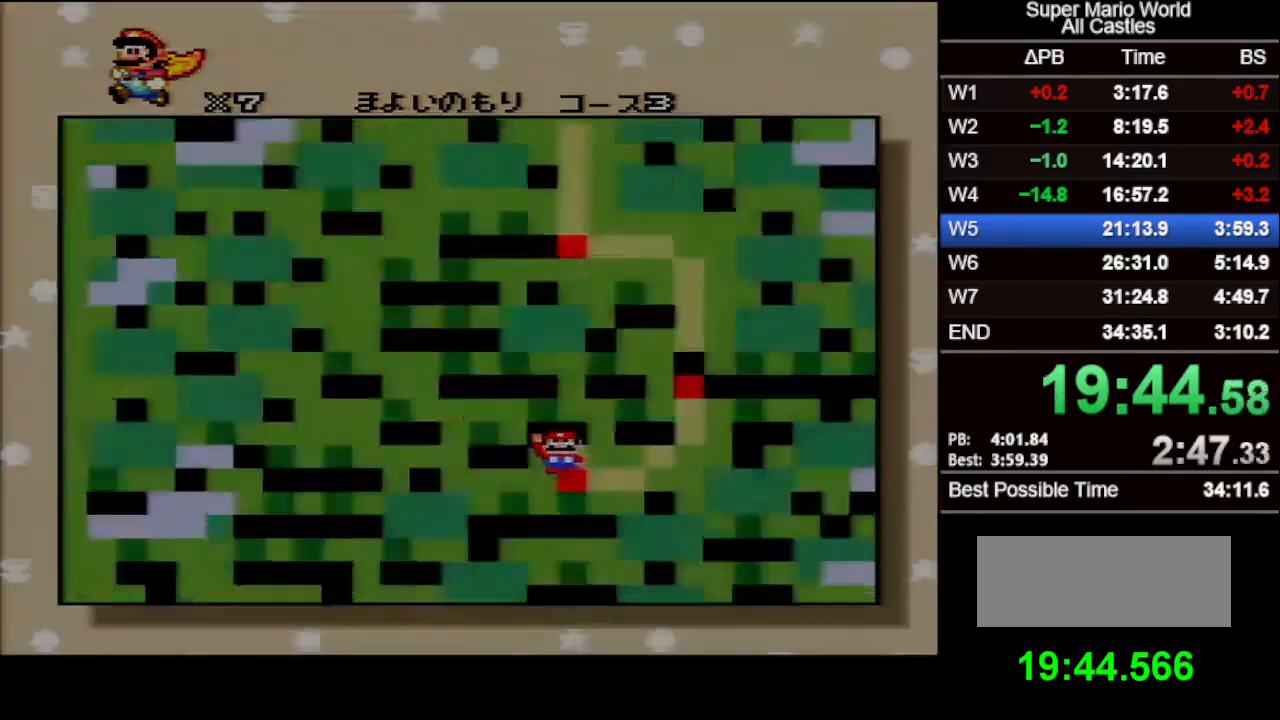
{"buttons": [], "events": [[17, "B", "up"], [100, "B", "down"], [117, "A", "up"], [117, "B", "up"]]}
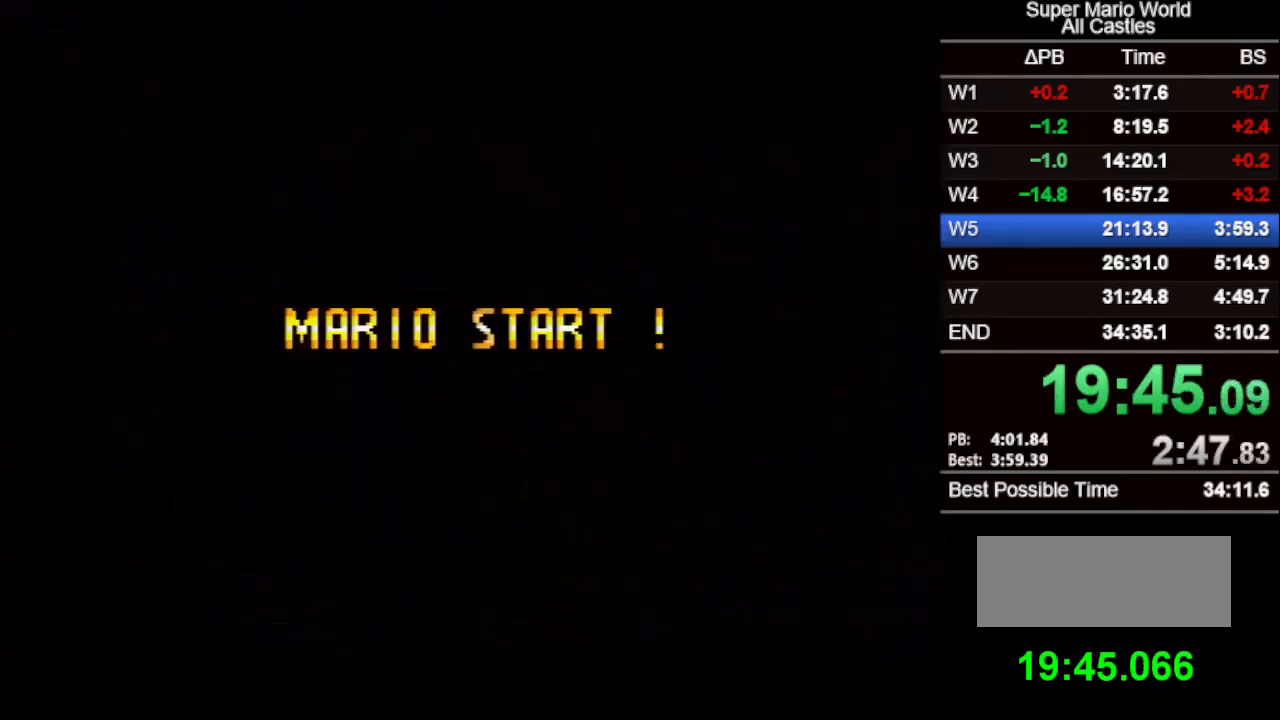
{"buttons": [], "events": []}
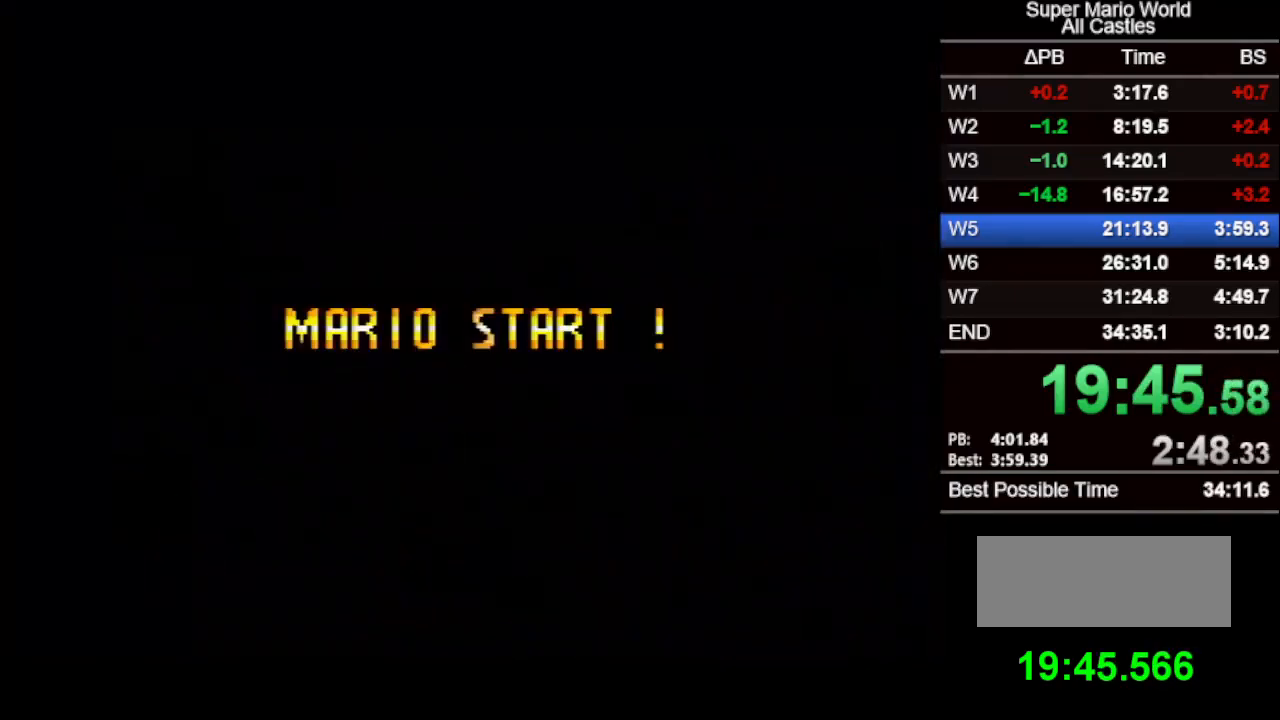
{"buttons": [], "events": []}
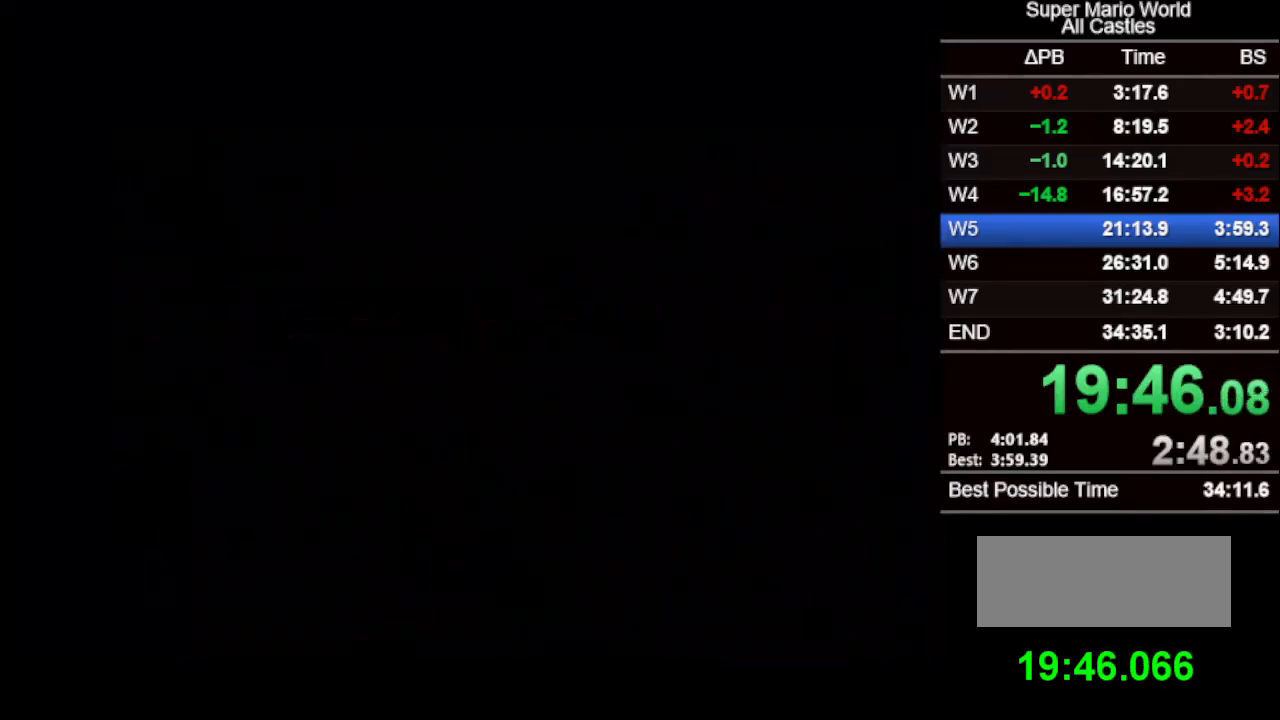
{"buttons": [], "events": []}
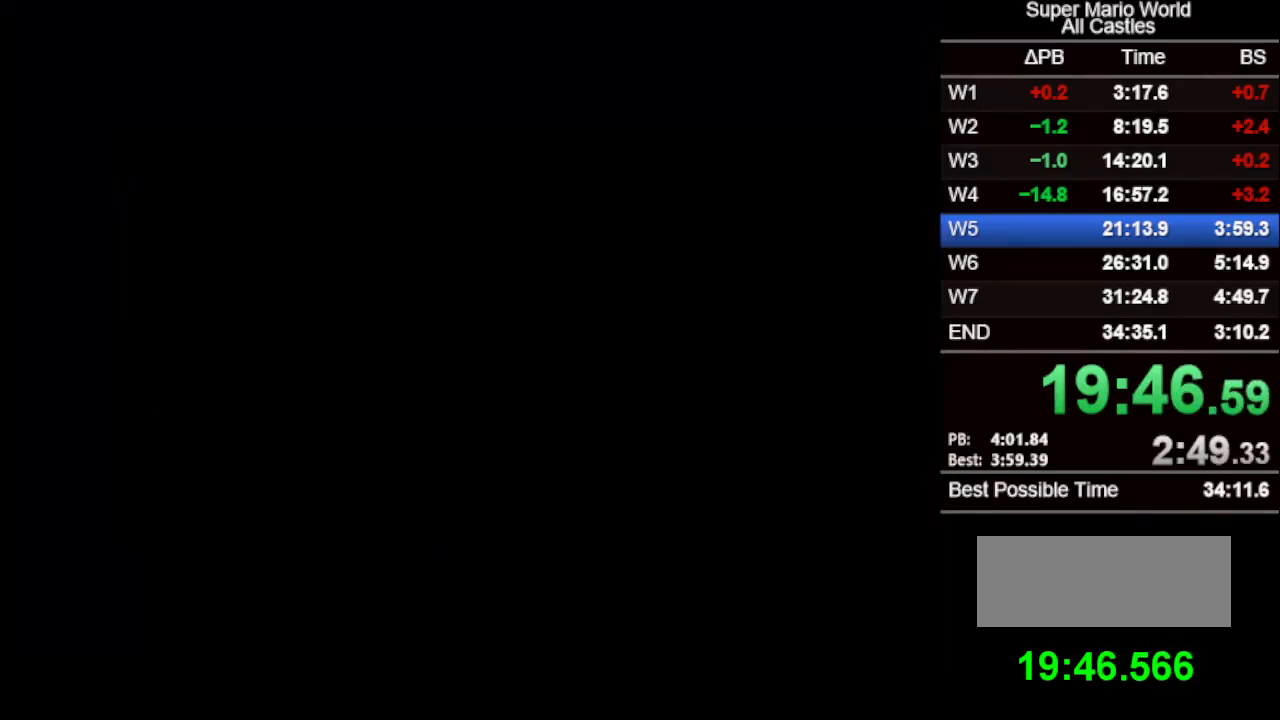
{"buttons": ["X", "DPAD_RIGHT"], "events": [[83, "DPAD_RIGHT", "down"], [83, "X", "down"]]}
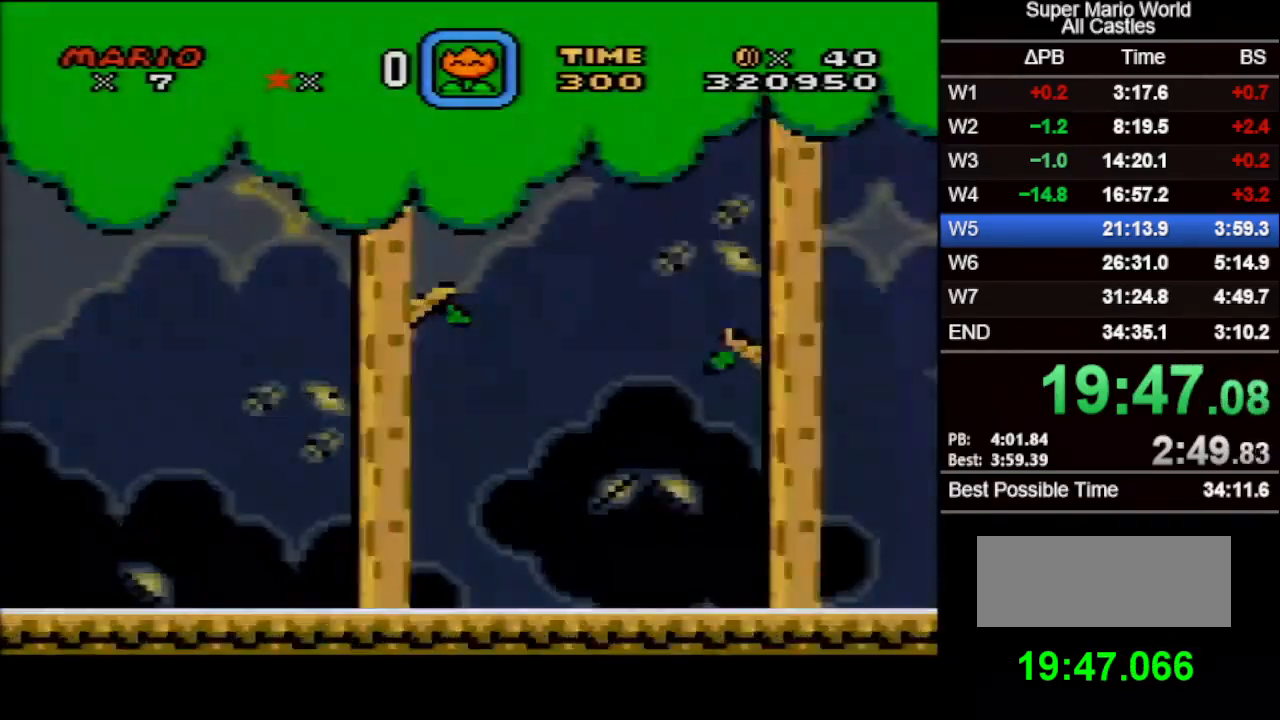
{"buttons": ["X", "DPAD_RIGHT"], "events": []}
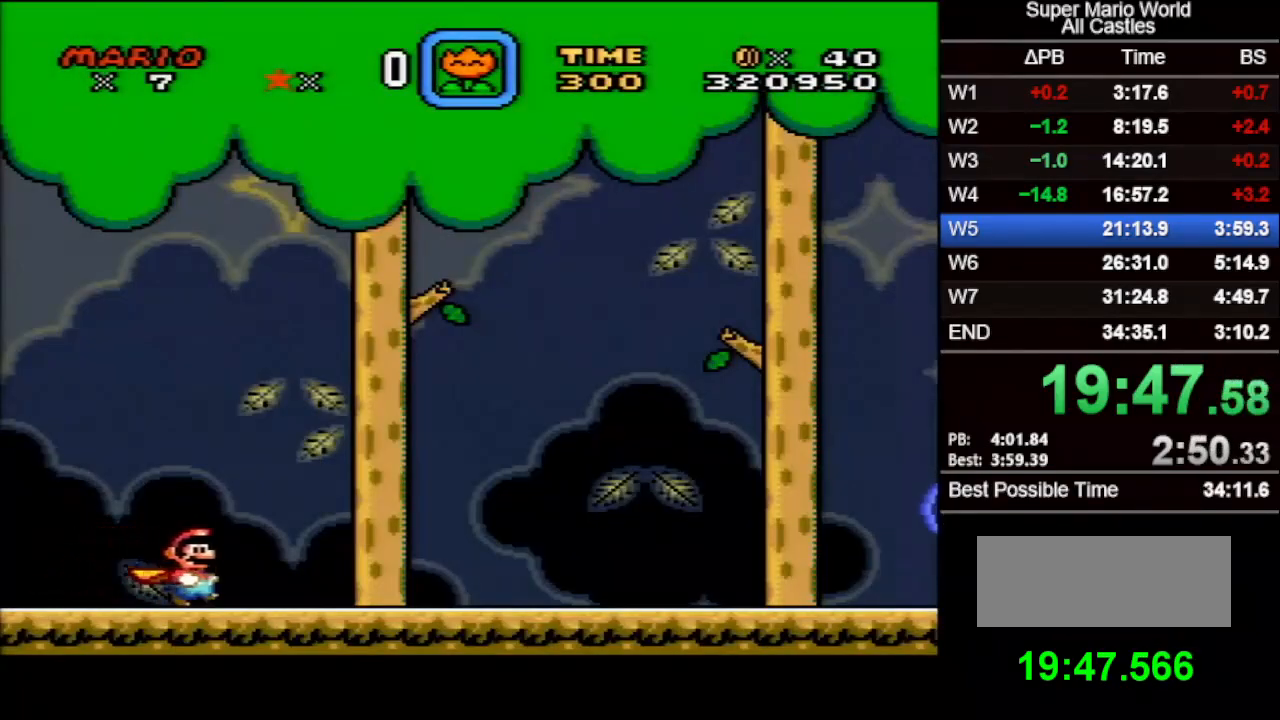
{"buttons": ["X", "DPAD_RIGHT"], "events": []}
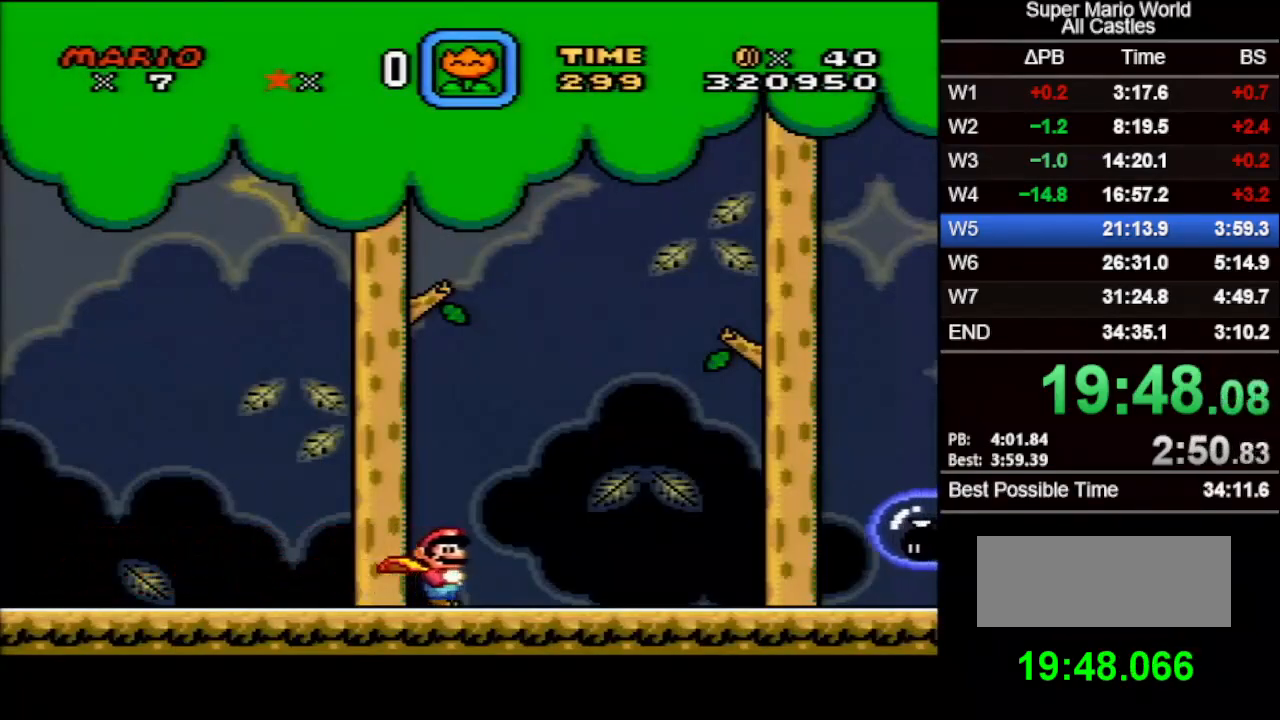
{"buttons": ["B", "X", "DPAD_RIGHT"], "events": [[450, "B", "down"]]}
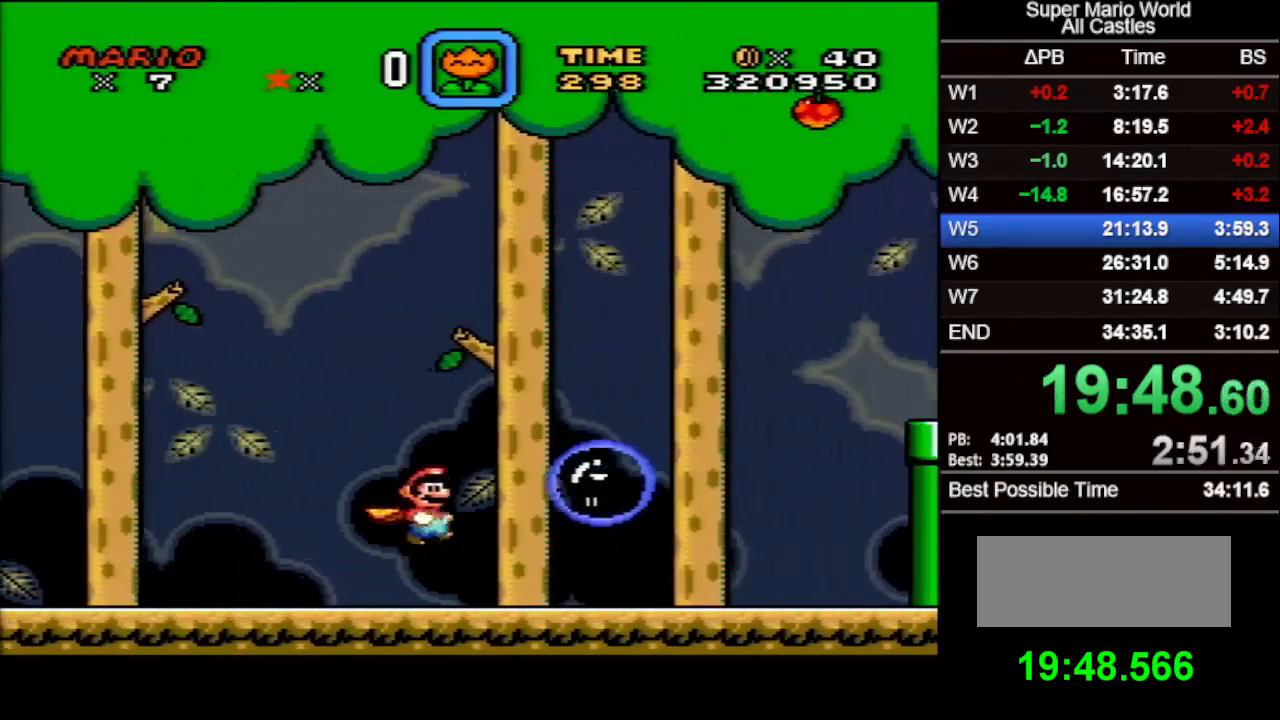
{"buttons": ["X", "DPAD_RIGHT"], "events": [[17, "B", "up"], [267, "B", "down"], [350, "B", "up"]]}
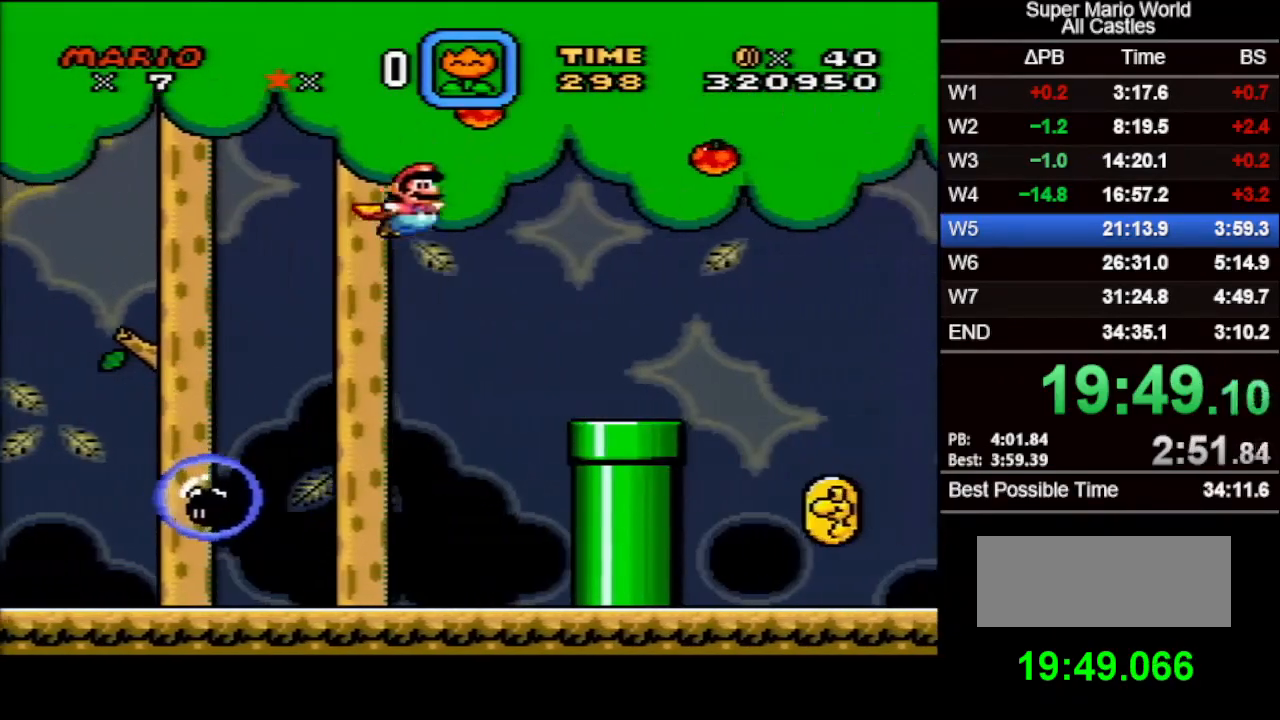
{"buttons": ["X", "DPAD_LEFT"], "events": [[267, "DPAD_RIGHT", "up"], [400, "DPAD_LEFT", "down"]]}
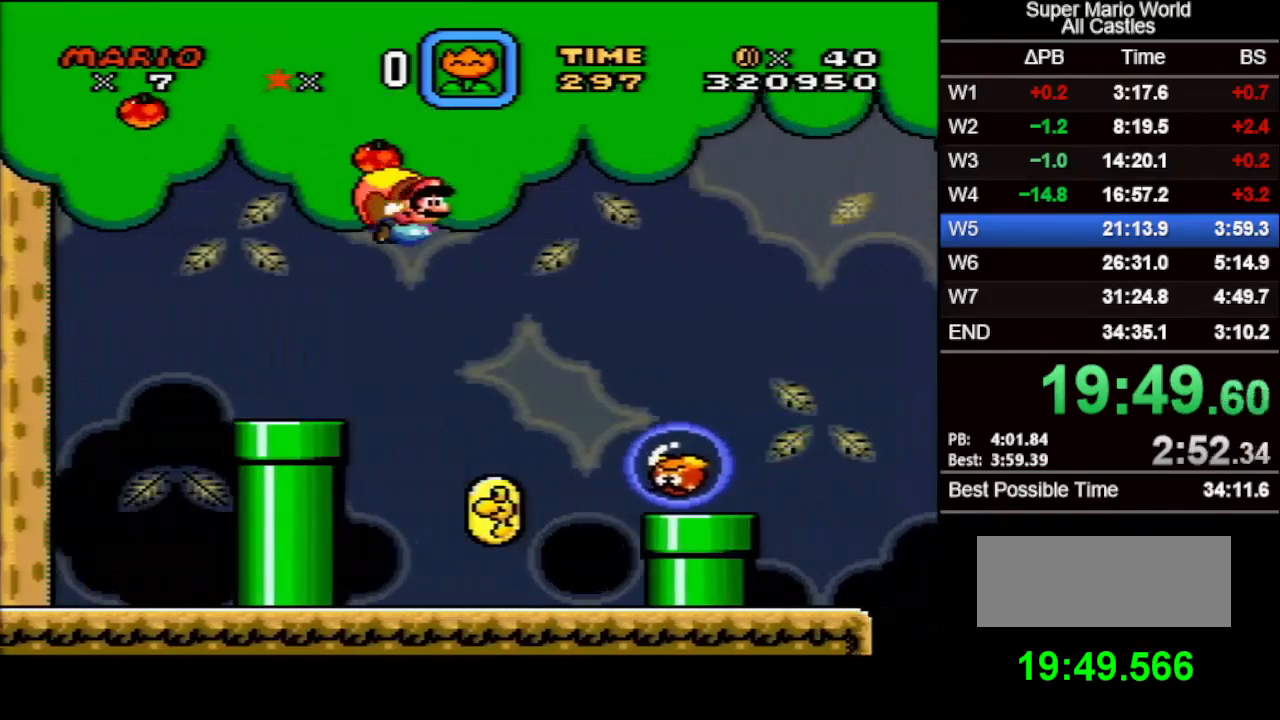
{"buttons": ["X"], "events": [[117, "DPAD_LEFT", "up"], [250, "DPAD_RIGHT", "down"], [283, "DPAD_UP", "down"], [300, "DPAD_UP", "up"], [417, "DPAD_RIGHT", "up"]]}
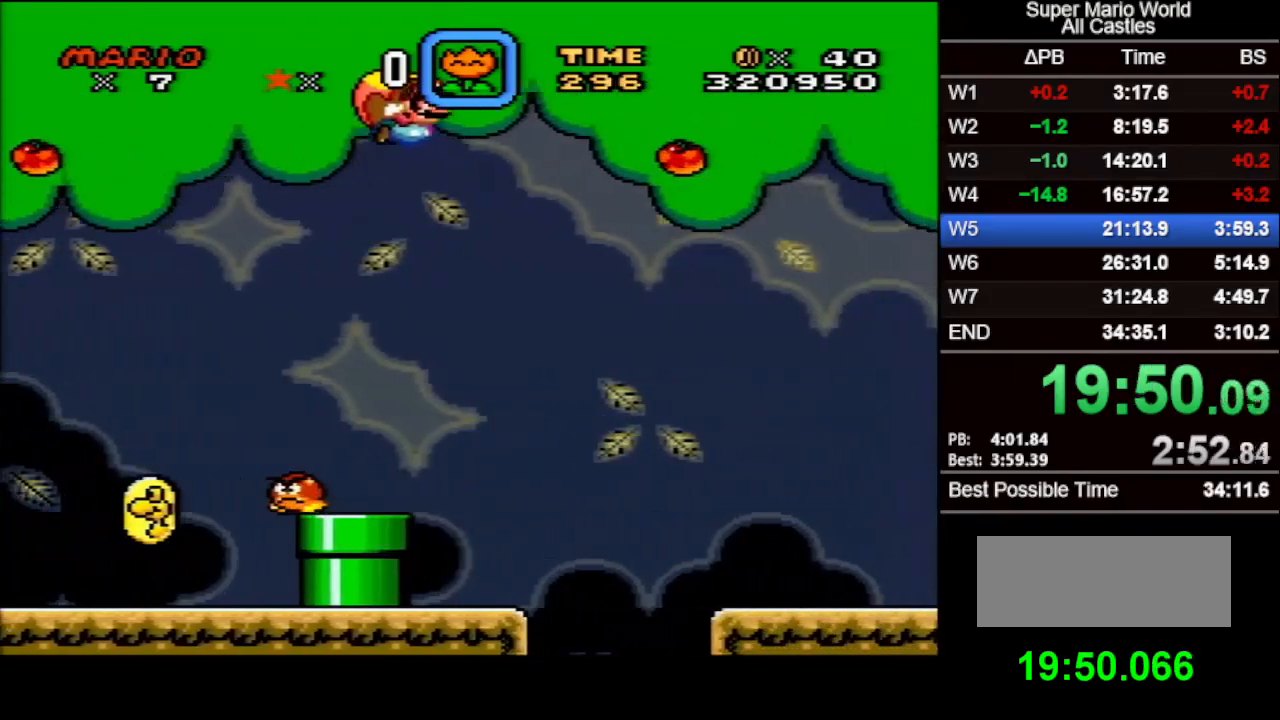
{"buttons": ["X", "DPAD_LEFT"], "events": [[333, "DPAD_LEFT", "down"]]}
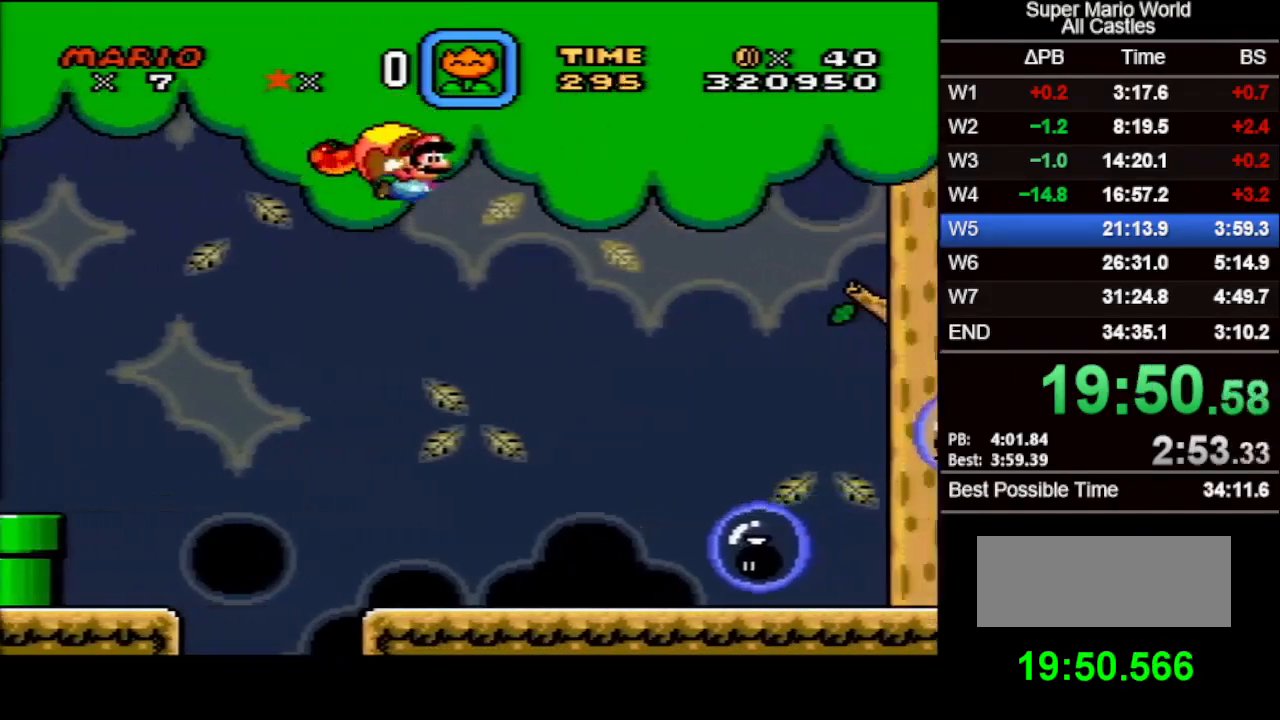
{"buttons": ["X"], "events": [[67, "DPAD_LEFT", "up"]]}
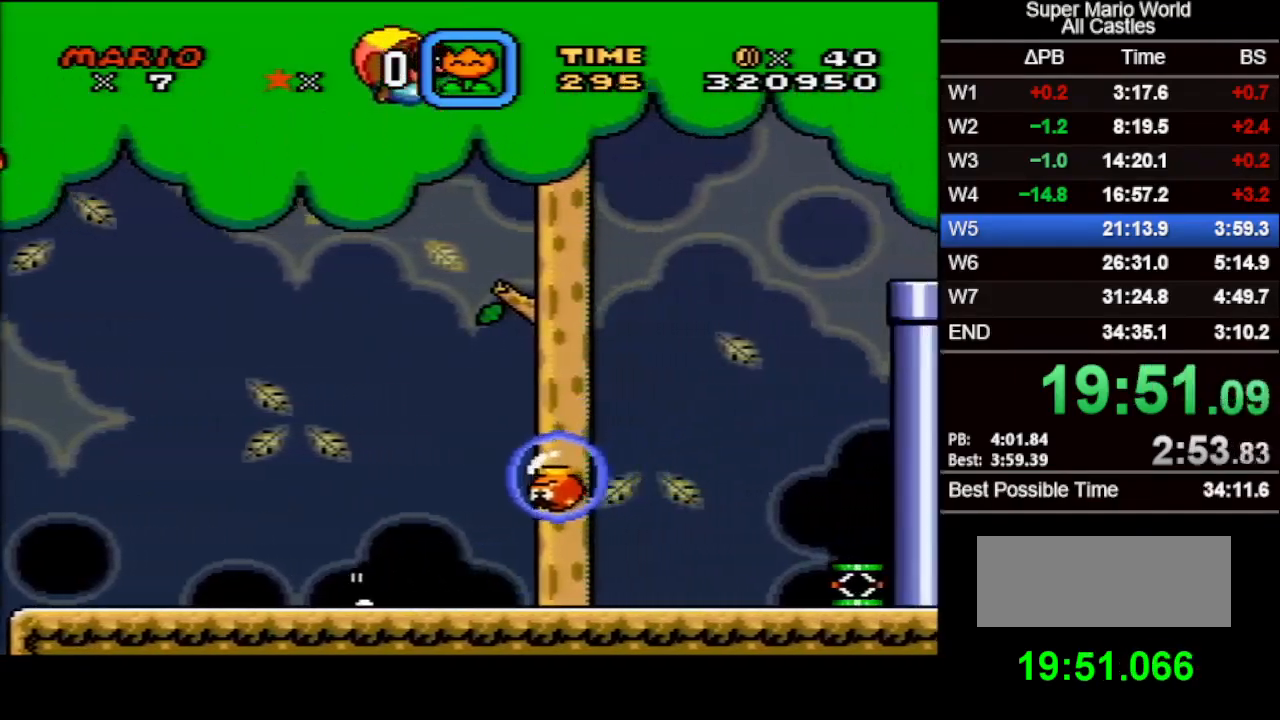
{"buttons": ["X", "DPAD_LEFT"], "events": [[317, "DPAD_LEFT", "down"]]}
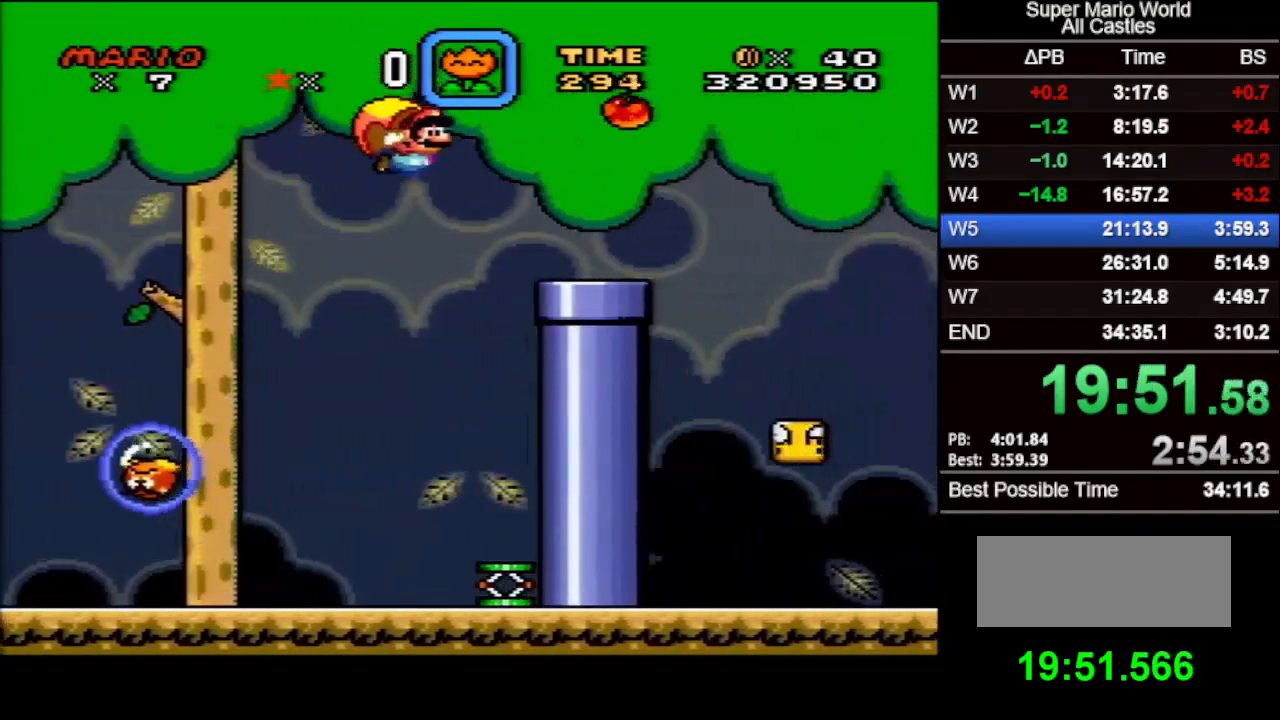
{"buttons": ["X"], "events": [[50, "DPAD_LEFT", "up"]]}
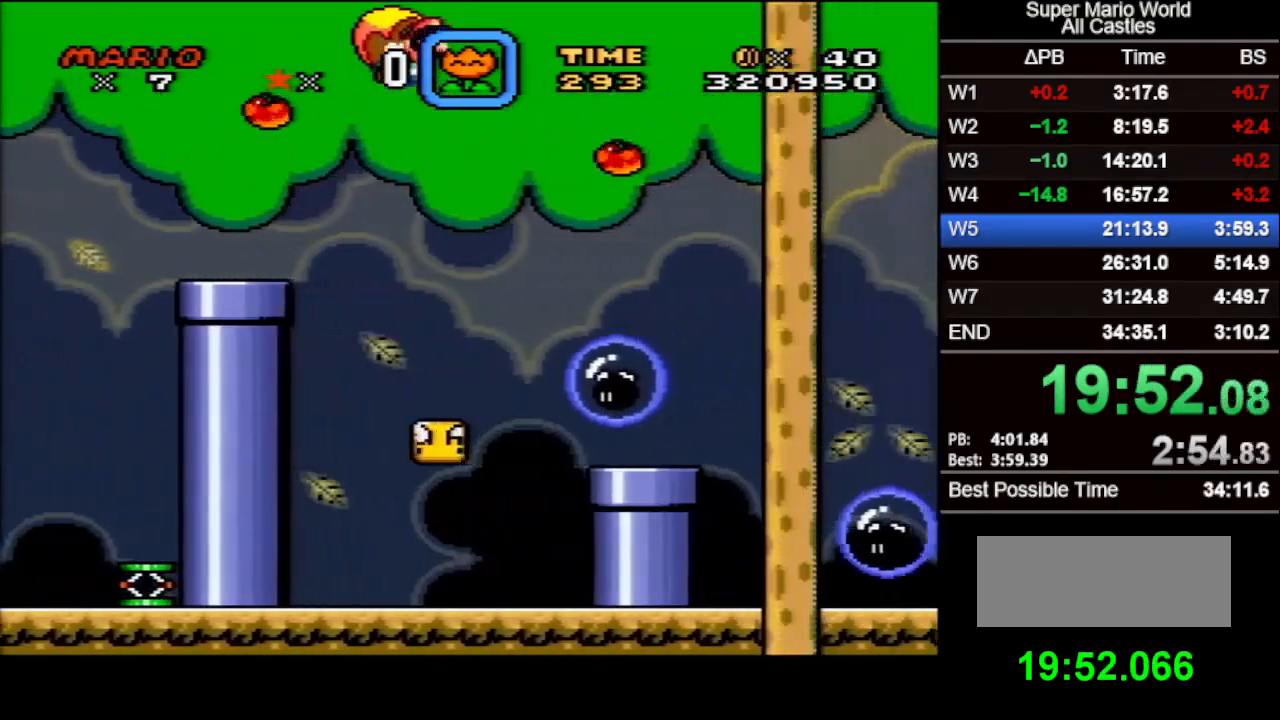
{"buttons": ["X", "DPAD_LEFT"], "events": [[283, "DPAD_LEFT", "down"]]}
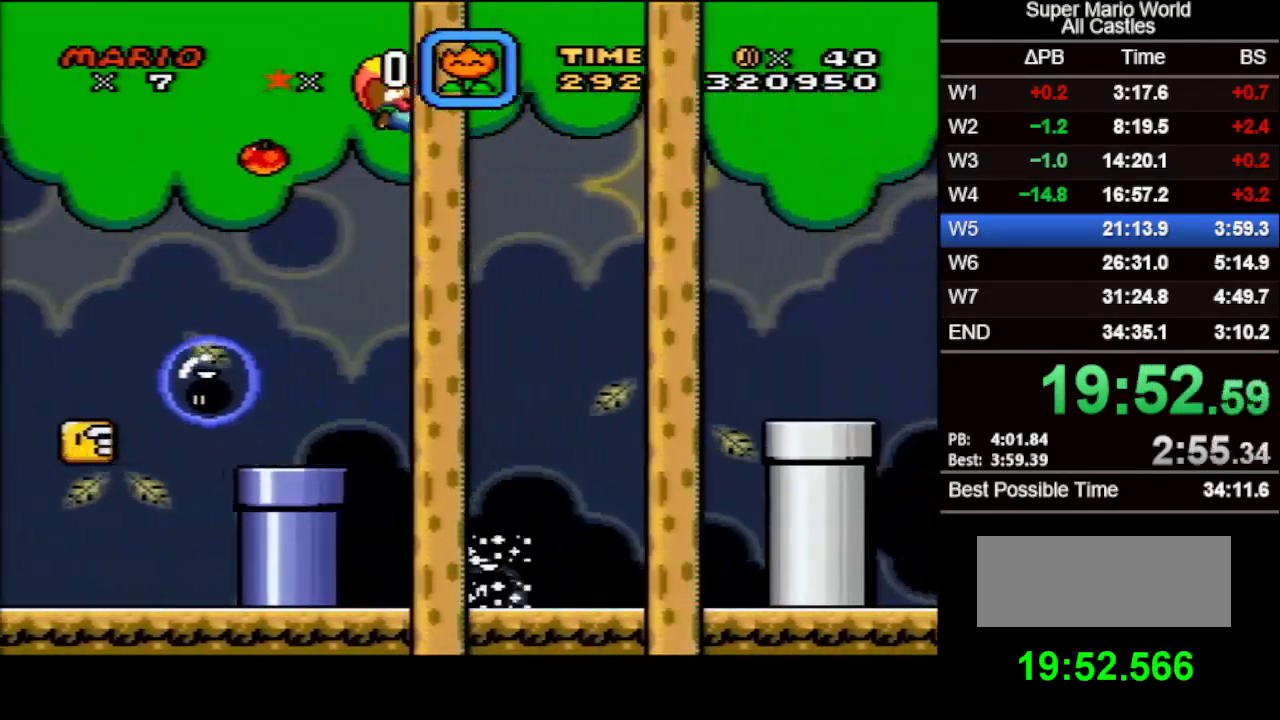
{"buttons": ["X"], "events": [[67, "DPAD_LEFT", "up"]]}
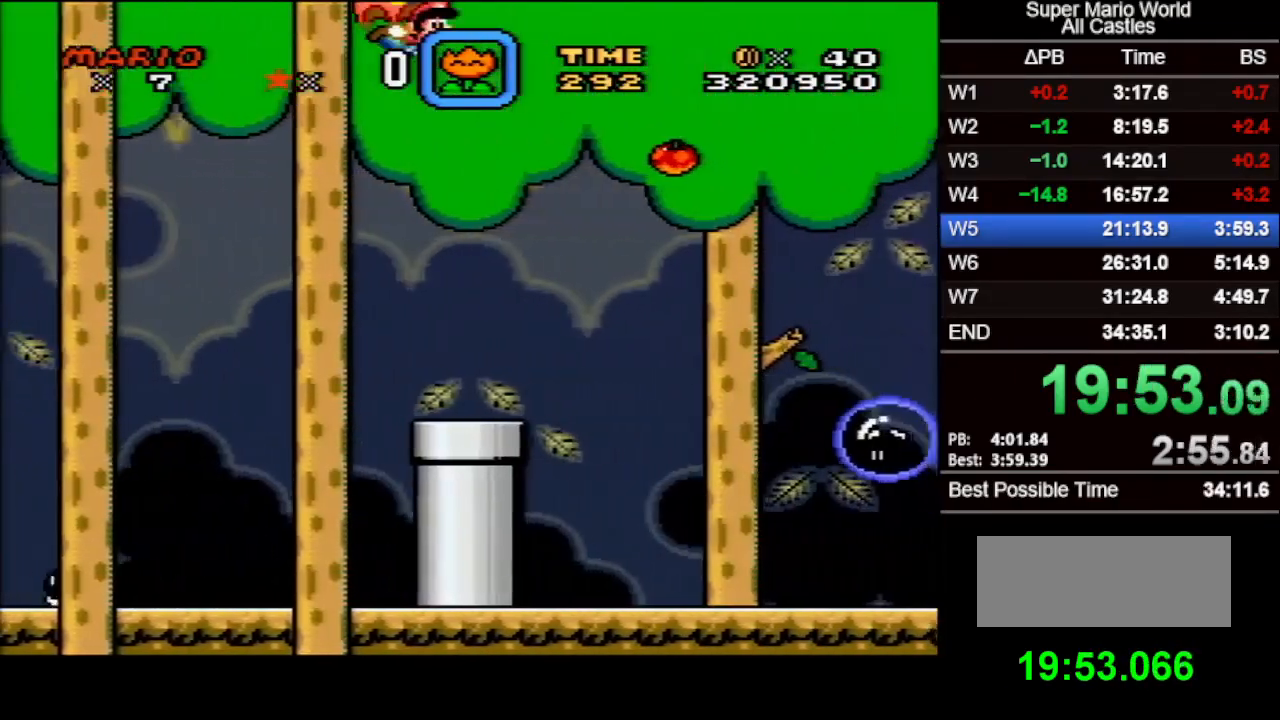
{"buttons": ["X"], "events": [[233, "DPAD_LEFT", "down"], [500, "DPAD_LEFT", "up"]]}
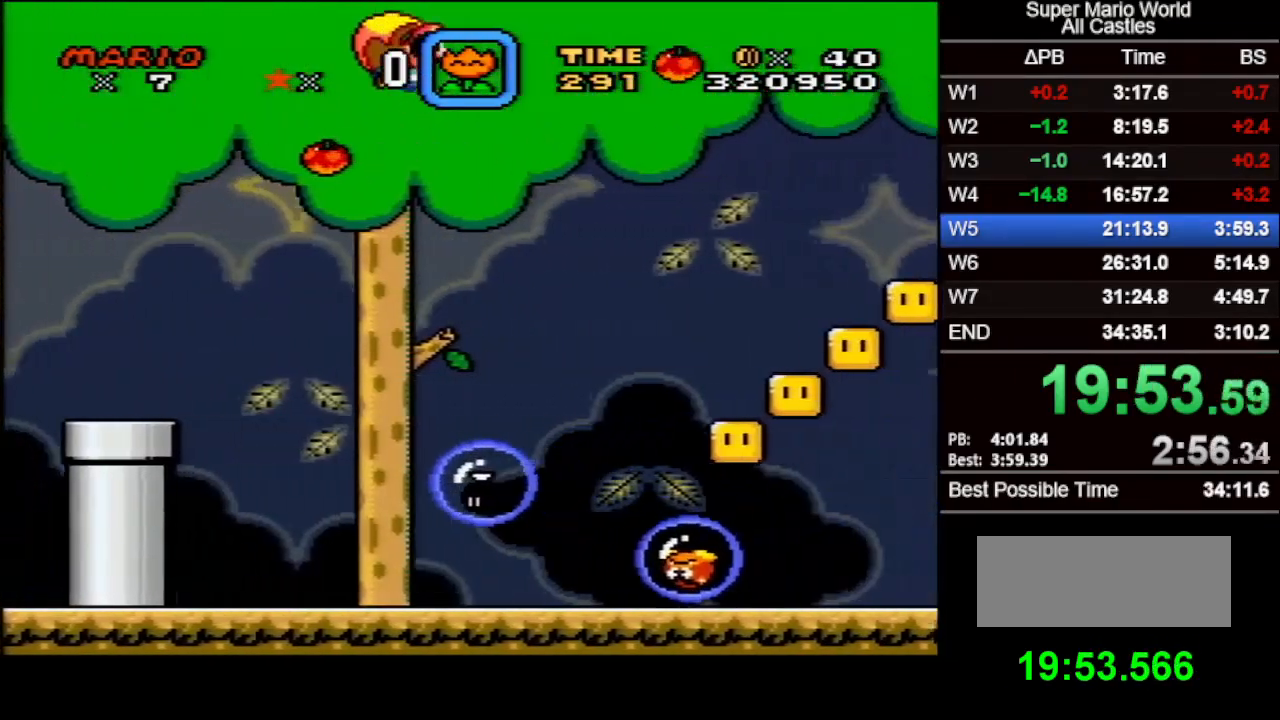
{"buttons": ["X"], "events": []}
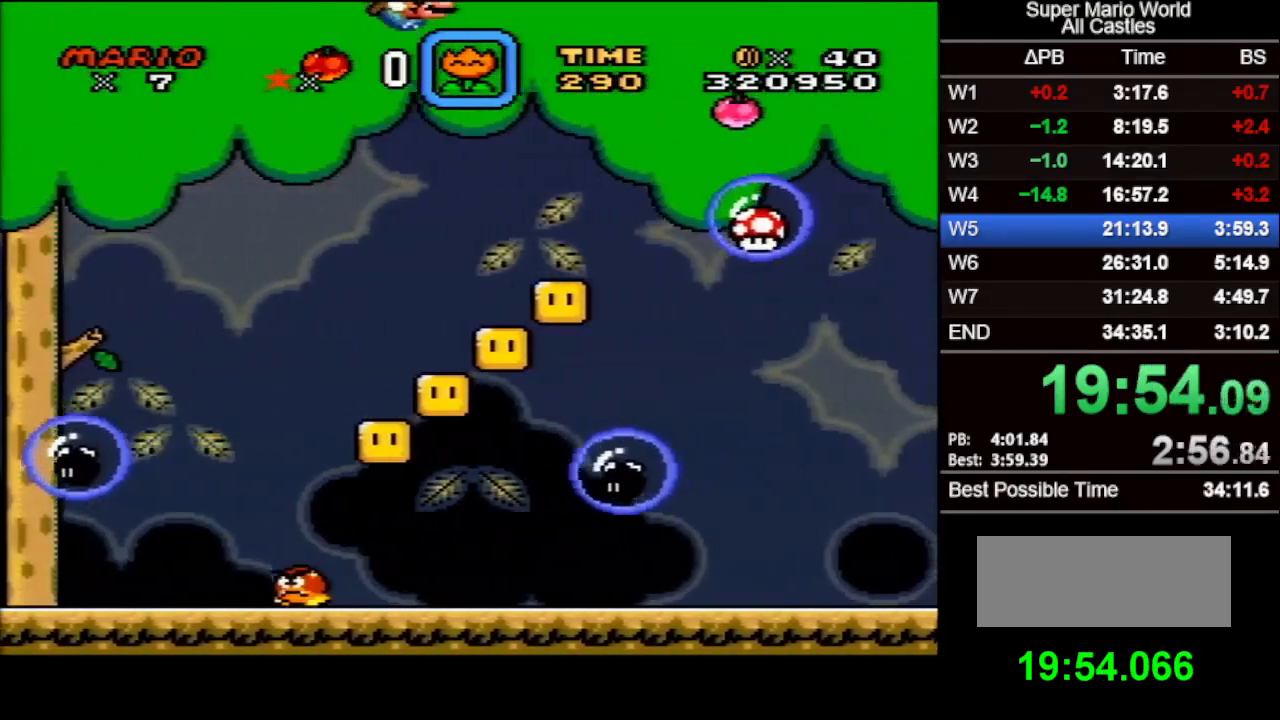
{"buttons": ["X"], "events": [[200, "DPAD_LEFT", "down"], [433, "DPAD_LEFT", "up"]]}
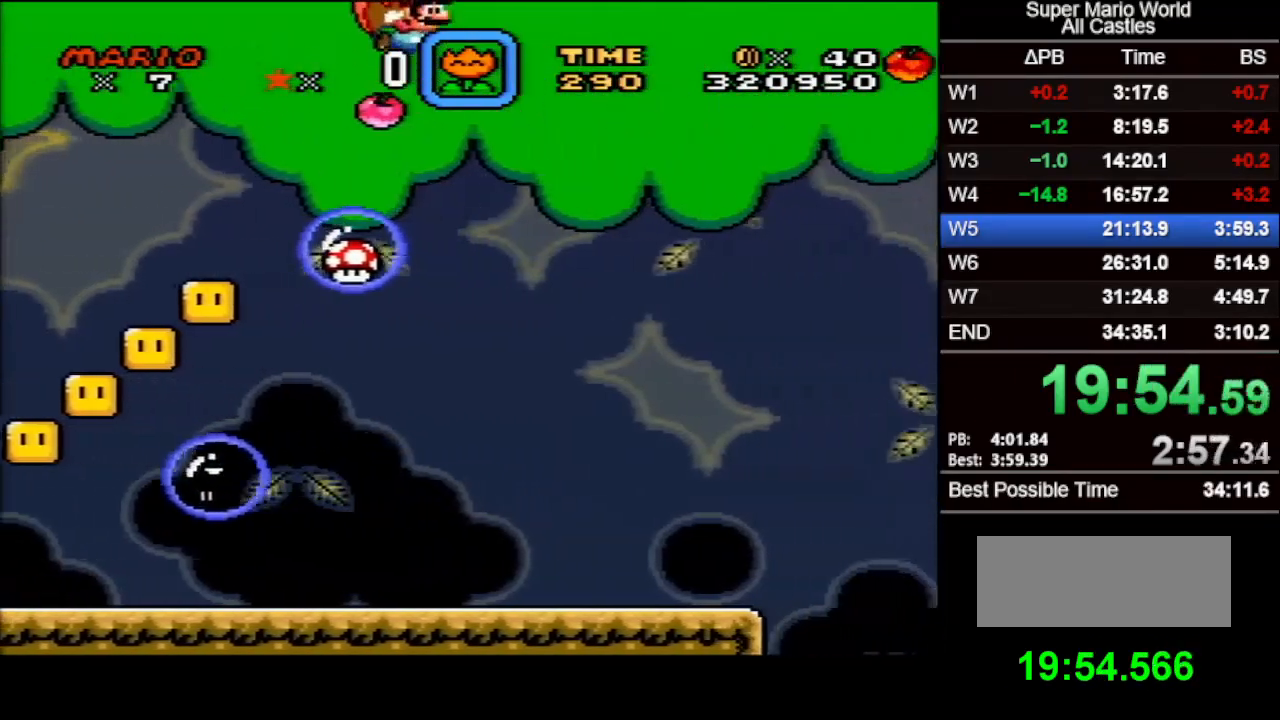
{"buttons": ["X"], "events": []}